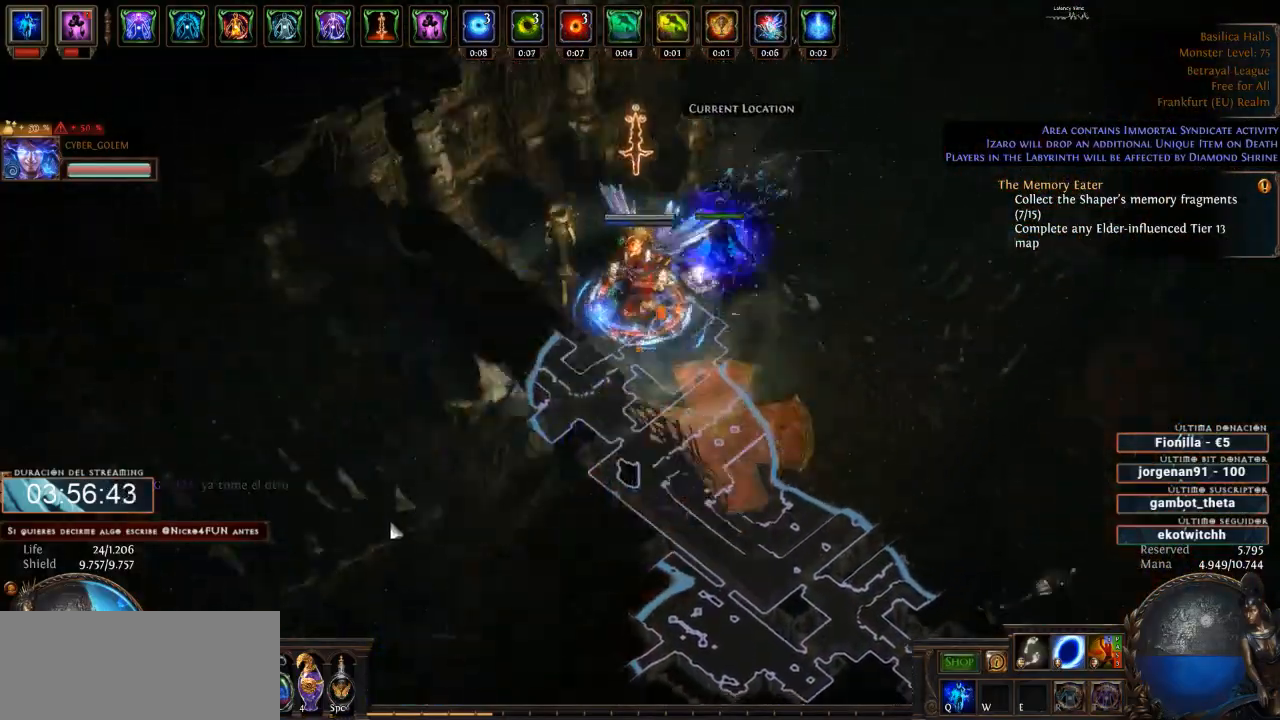
Gameplay with keyboard and mouse; each line is a JSON object with the keys and mouse buttons held at the frame after it. "events" lists presses ("down") and releases ("up") of "a", "backspace", "d", "down", "escape", "f1", "f10", "f11", "f12", "f2", "f3", "f4", "f5", "f6", "f7", "f8", "f9", "left", "q", "right", "s", "up", "w", "mouse_left", "mouse_wheel" and "mouse_right" between this image and that frame as [ms after this image, input, new state], when the widget could be followed in between. "mouse_left", "mouse_wheel", "mouse_right" = the "left", "wheel", "right" buttons of the "mouse" list. No other keys are recorded. "wheel" means that the mouse wheel is clicked or scrolled. Not read: mouse_move.
{"keys": ["d"], "mouse": ["left"], "events": []}
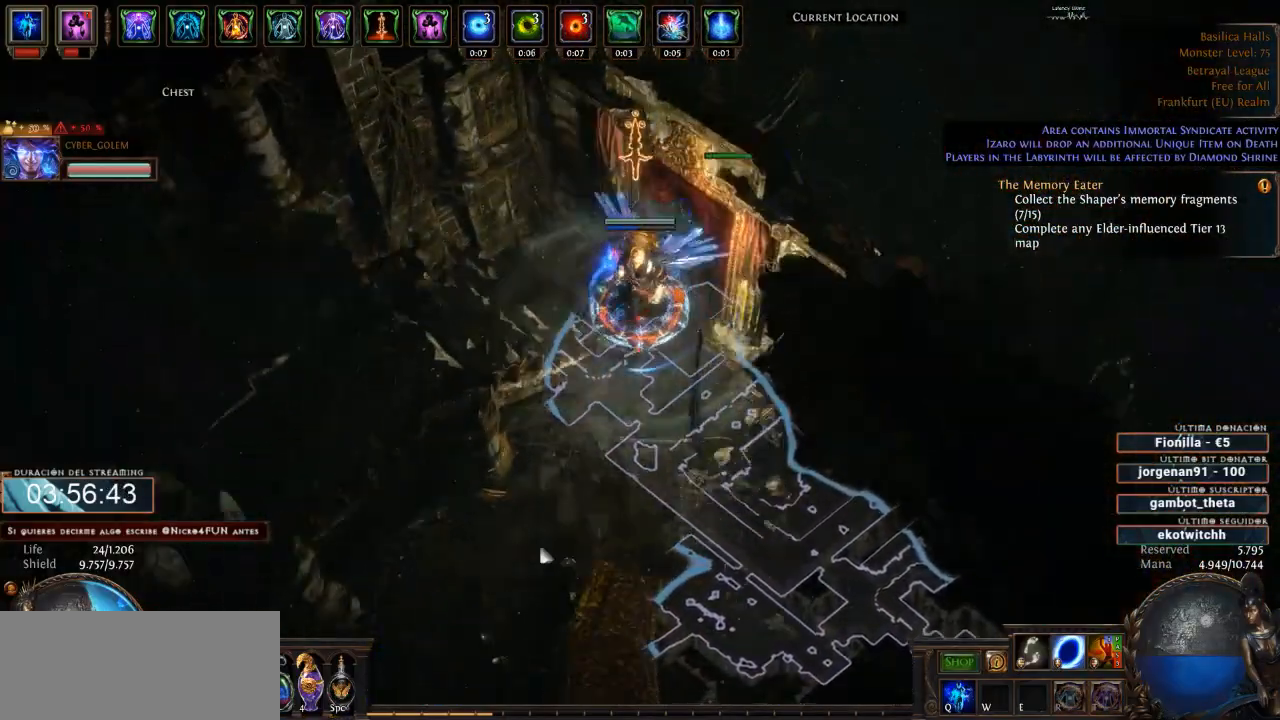
{"keys": ["d"], "mouse": ["left"], "events": []}
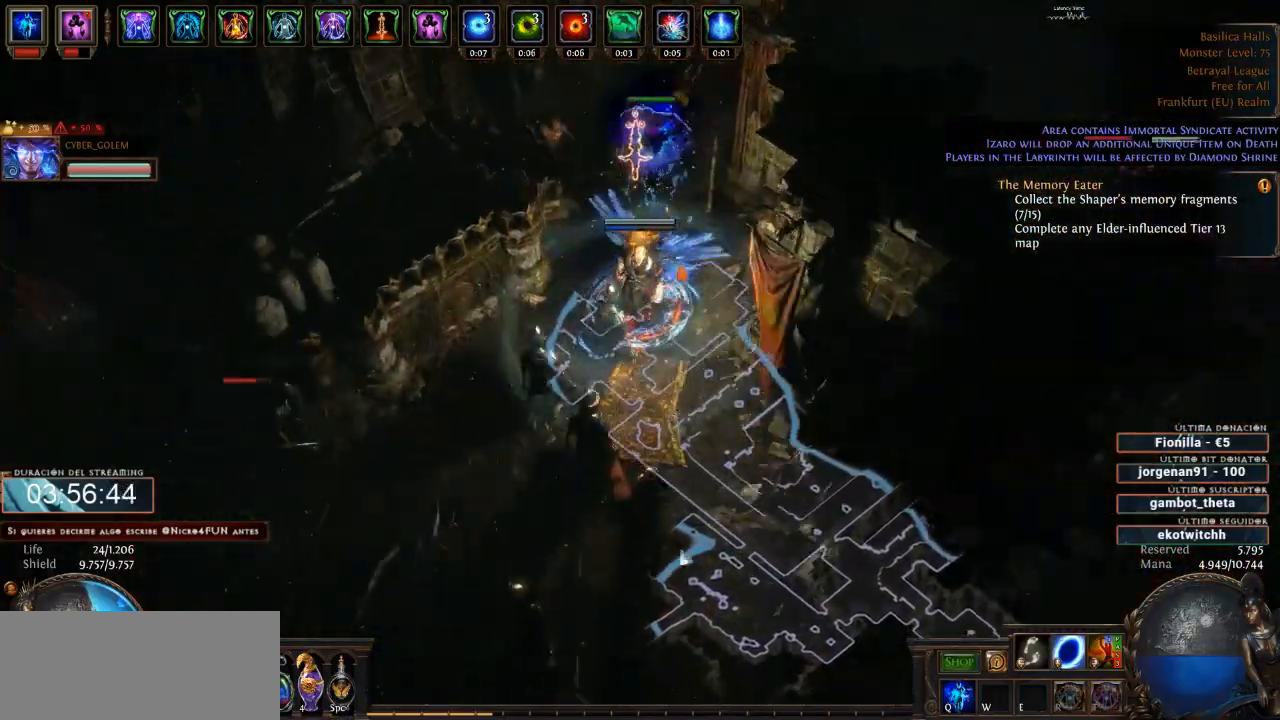
{"keys": ["d"], "mouse": ["left"], "events": []}
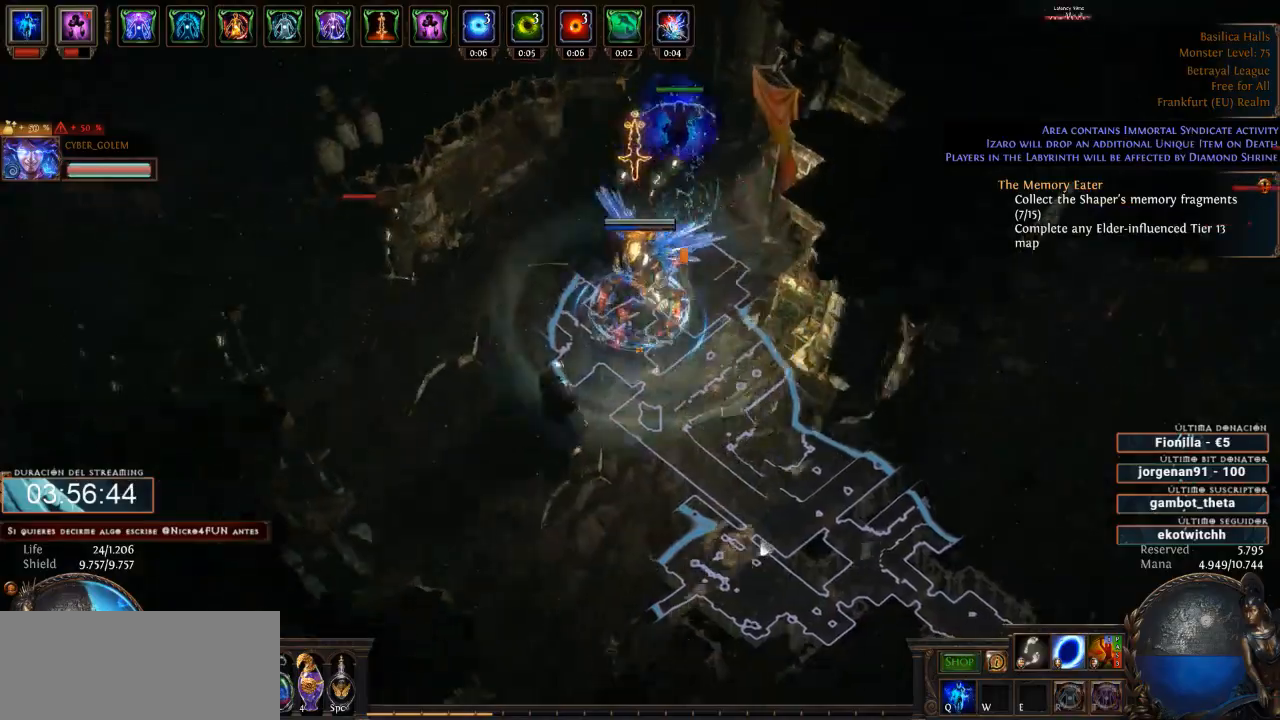
{"keys": ["d"], "mouse": ["left"], "events": []}
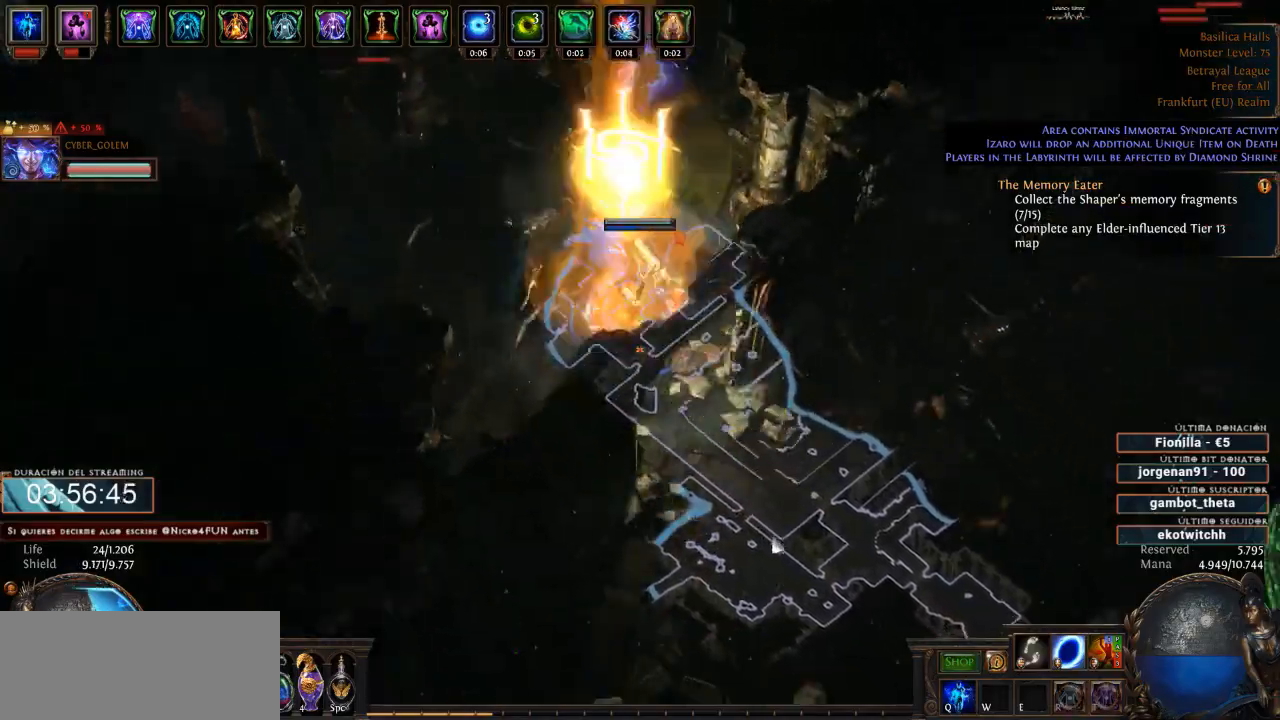
{"keys": ["d"], "mouse": ["left"], "events": []}
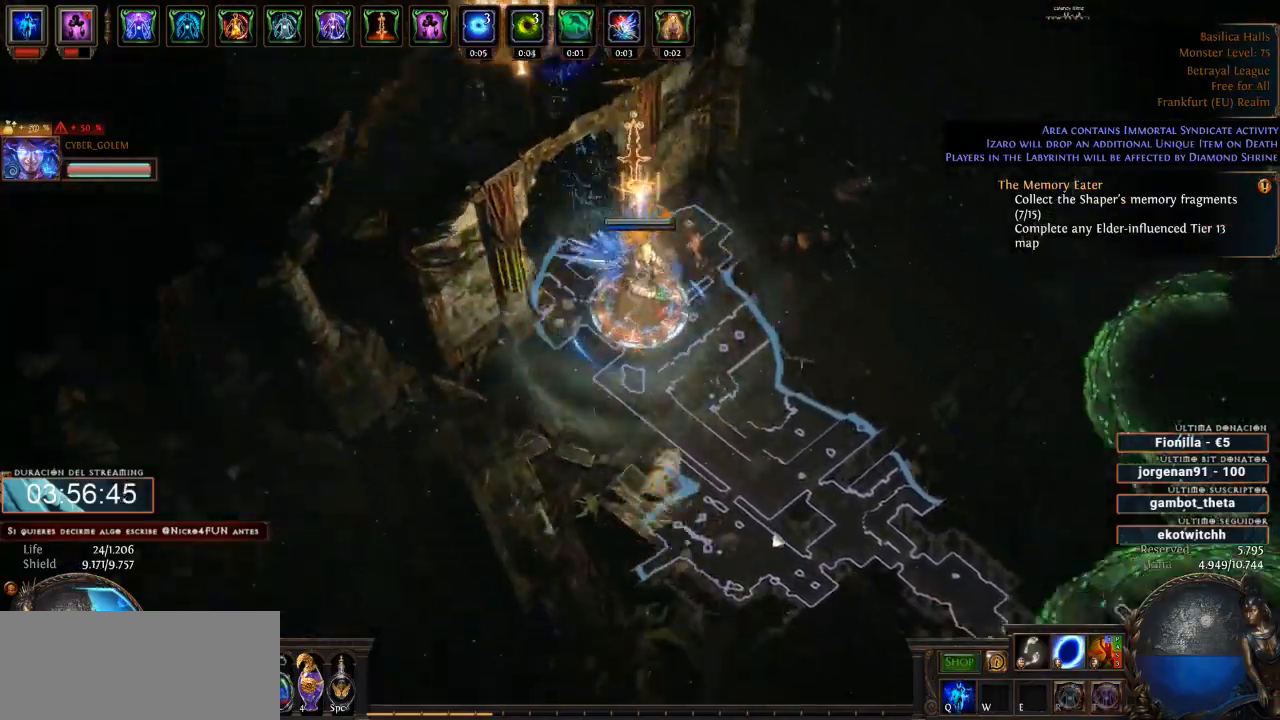
{"keys": ["d"], "mouse": ["left"], "events": []}
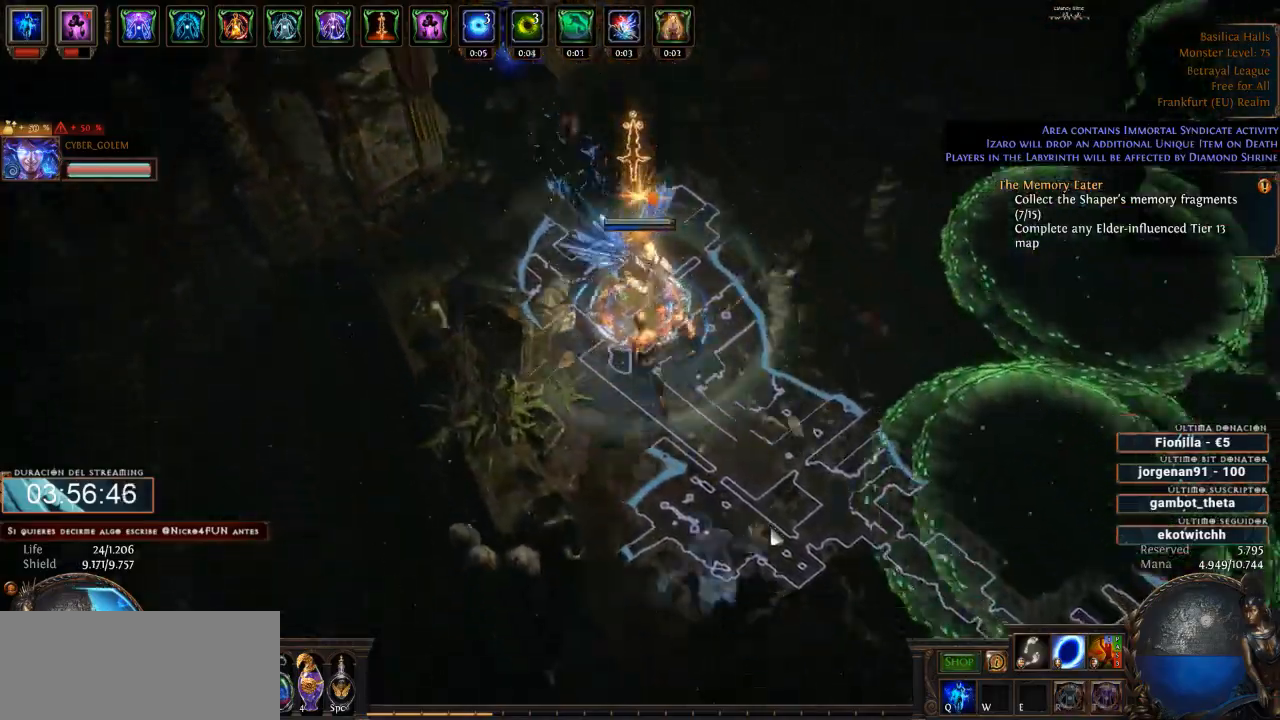
{"keys": ["d"], "mouse": ["left"], "events": []}
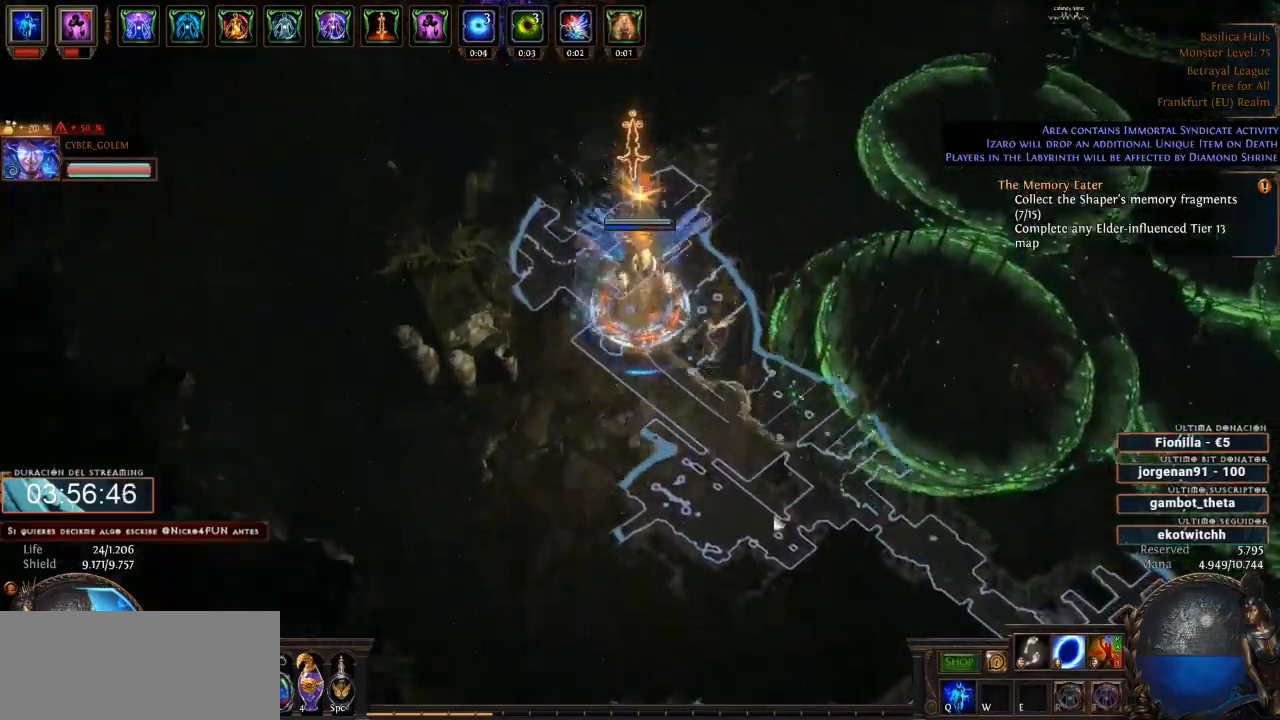
{"keys": ["d"], "mouse": ["right"], "events": [[100, "mouse_left", "up"], [166, "mouse_right", "down"]]}
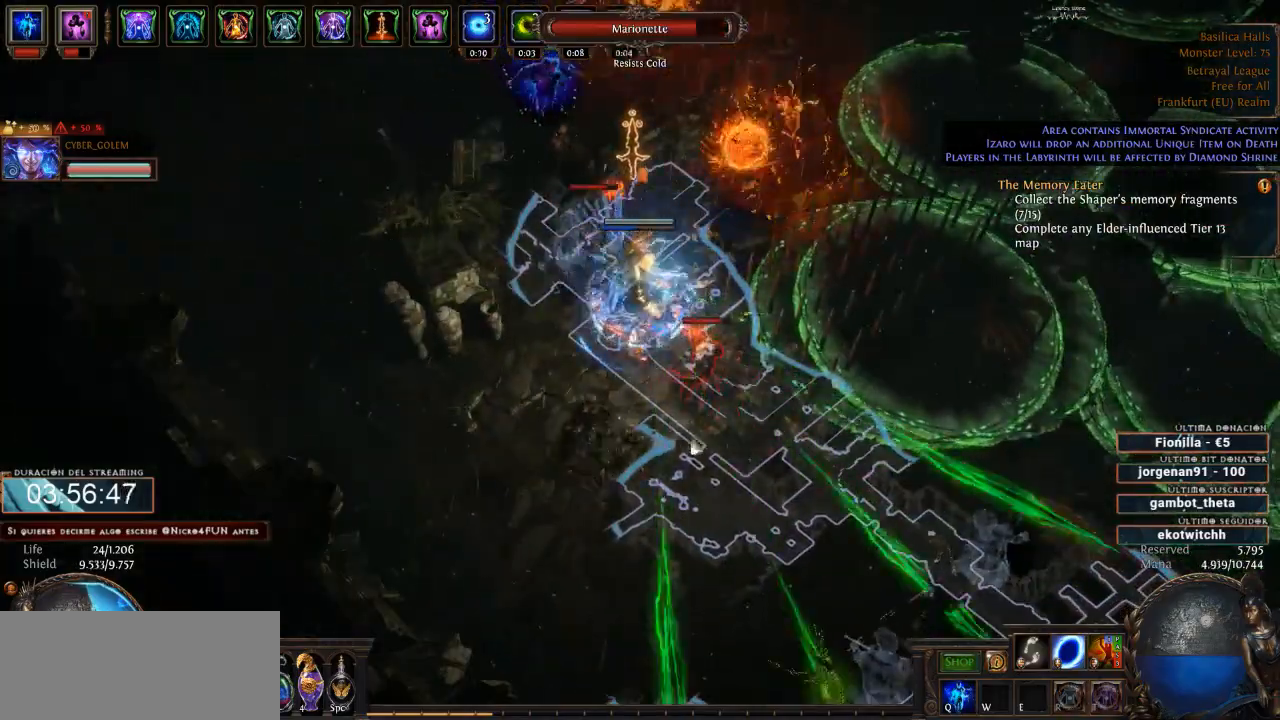
{"keys": ["d"], "mouse": ["right"], "events": []}
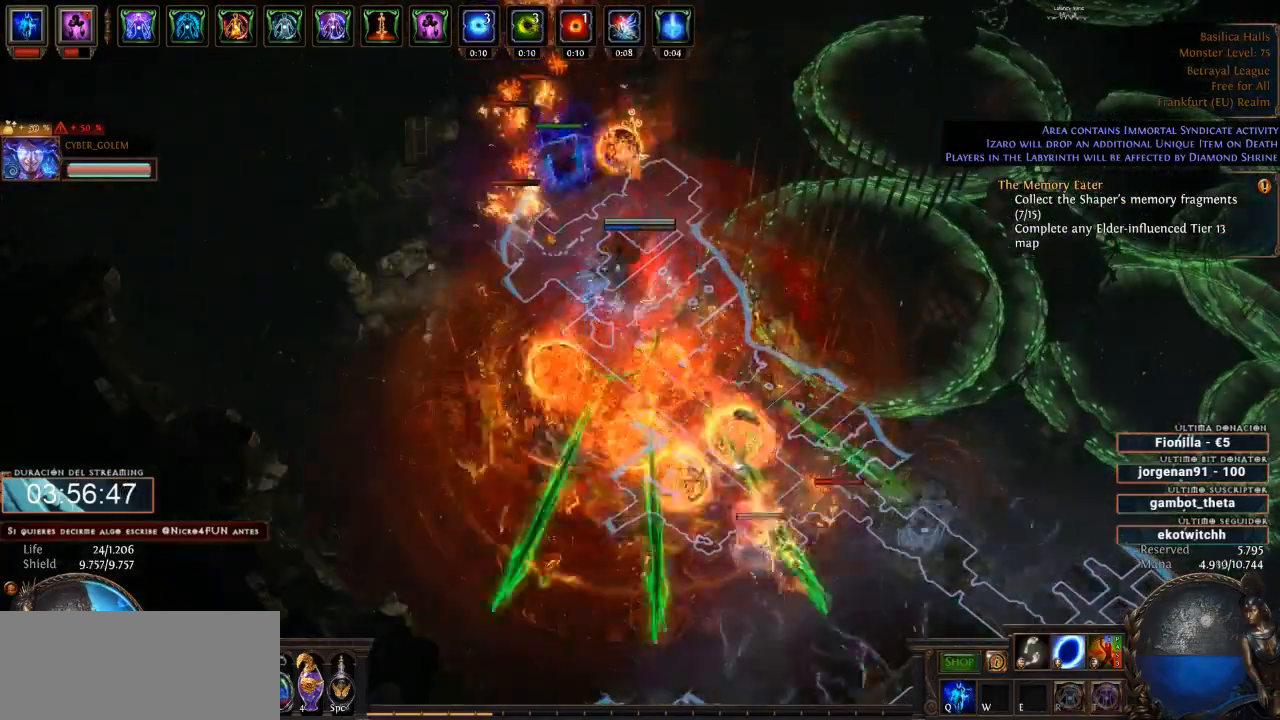
{"keys": ["d"], "mouse": ["right"], "events": []}
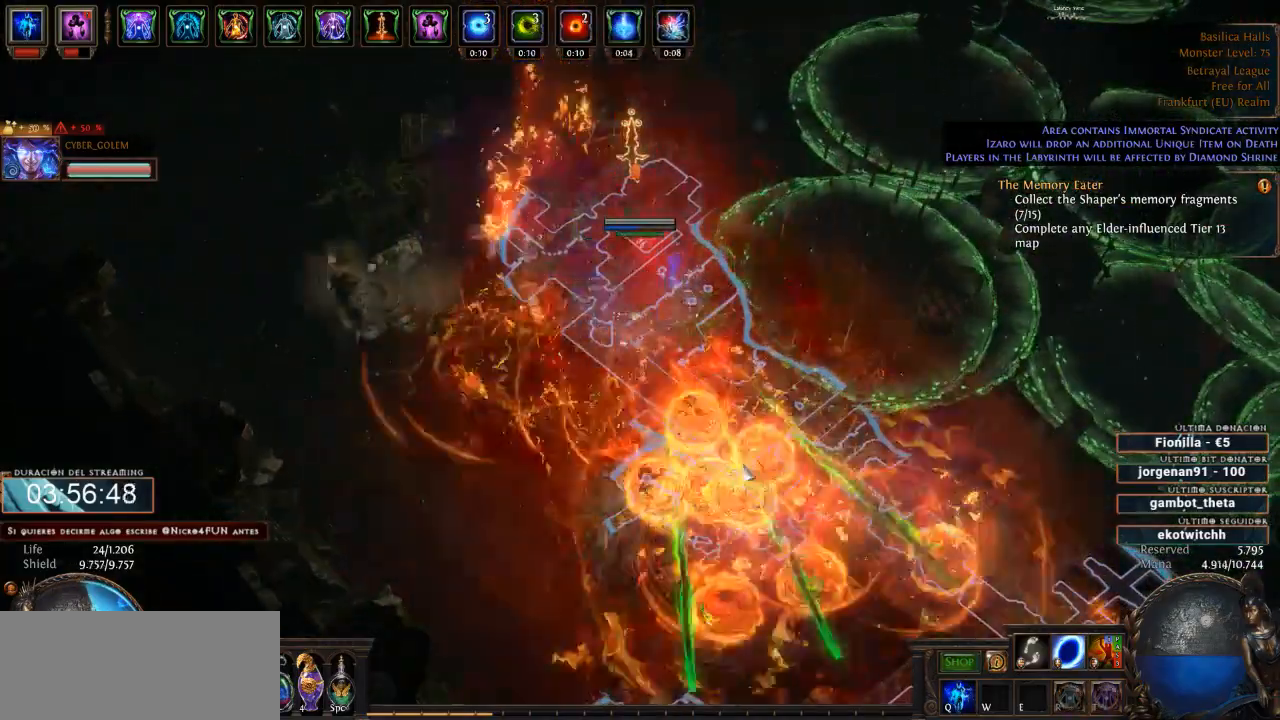
{"keys": ["d"], "mouse": [], "events": [[466, "mouse_right", "up"]]}
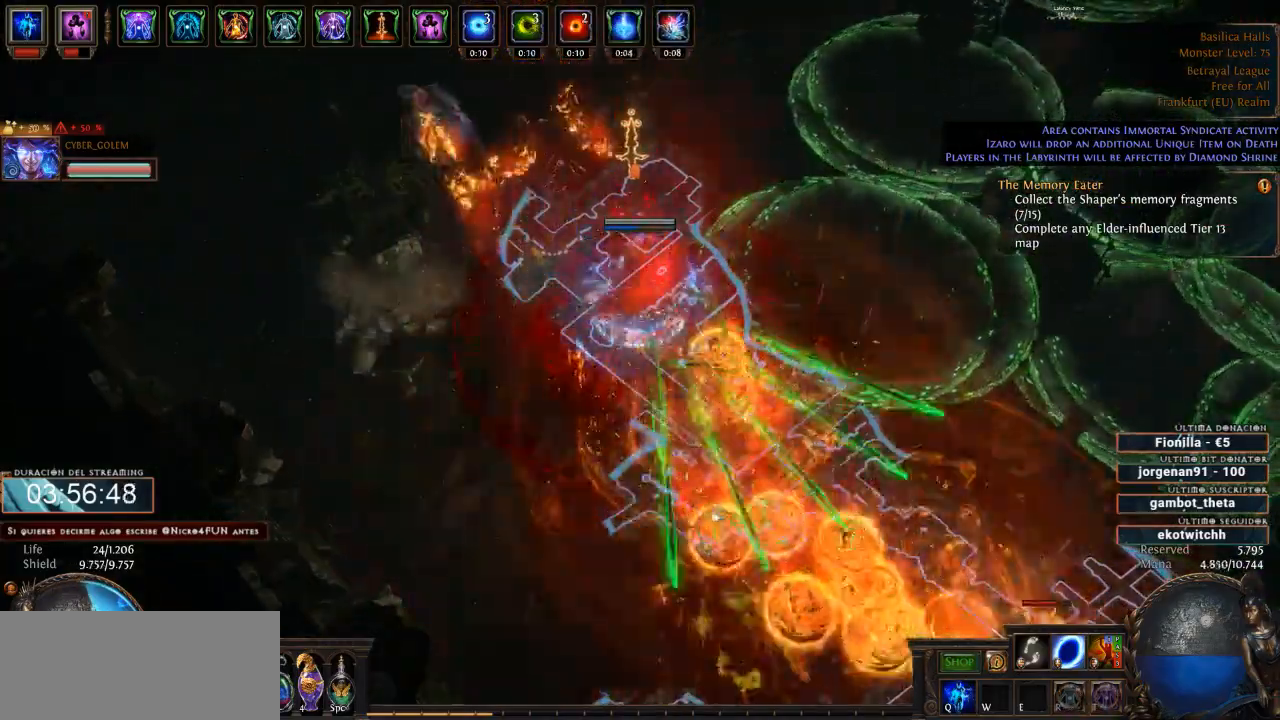
{"keys": ["d"], "mouse": ["left"], "events": [[33, "mouse_left", "down"]]}
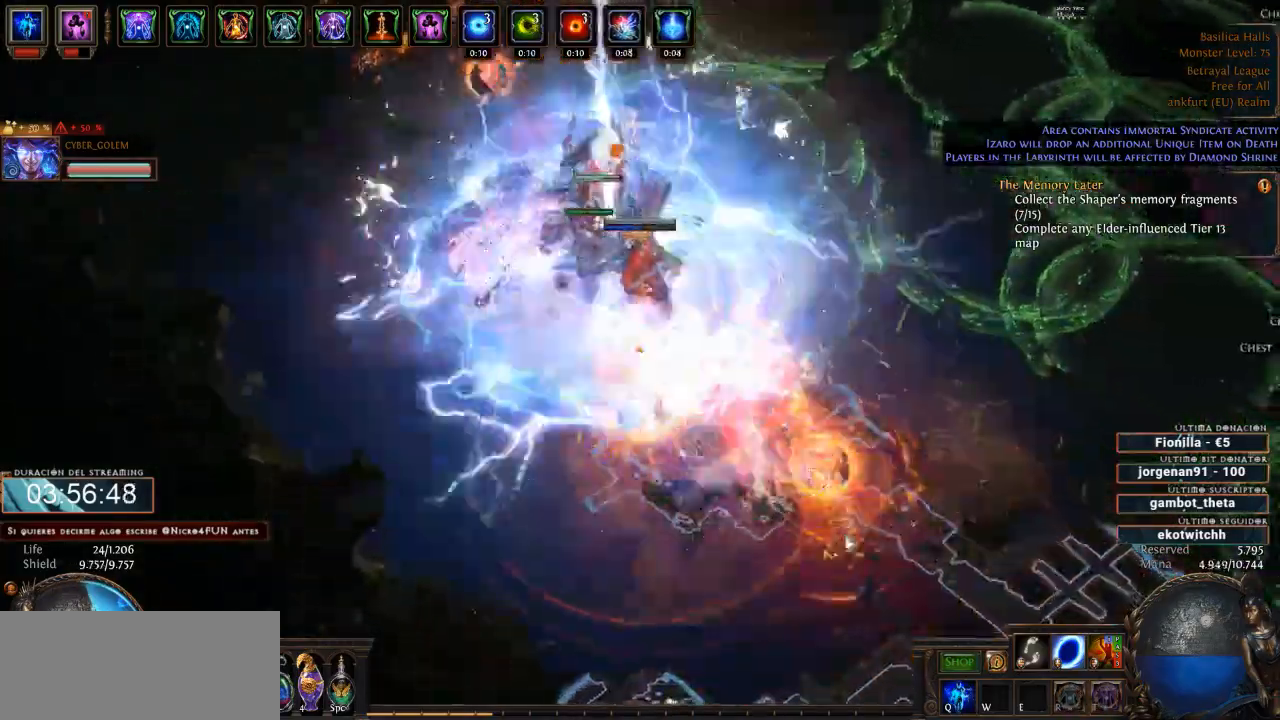
{"keys": ["d"], "mouse": ["left"], "events": []}
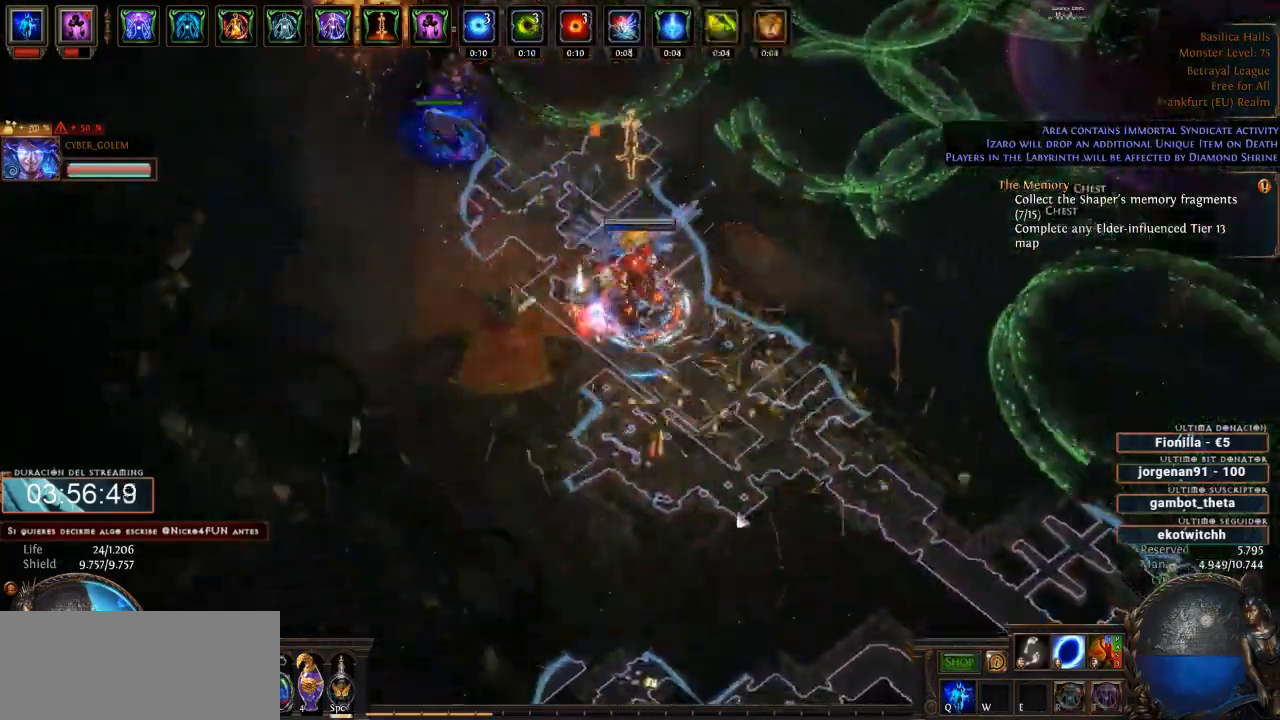
{"keys": ["d"], "mouse": ["left"], "events": []}
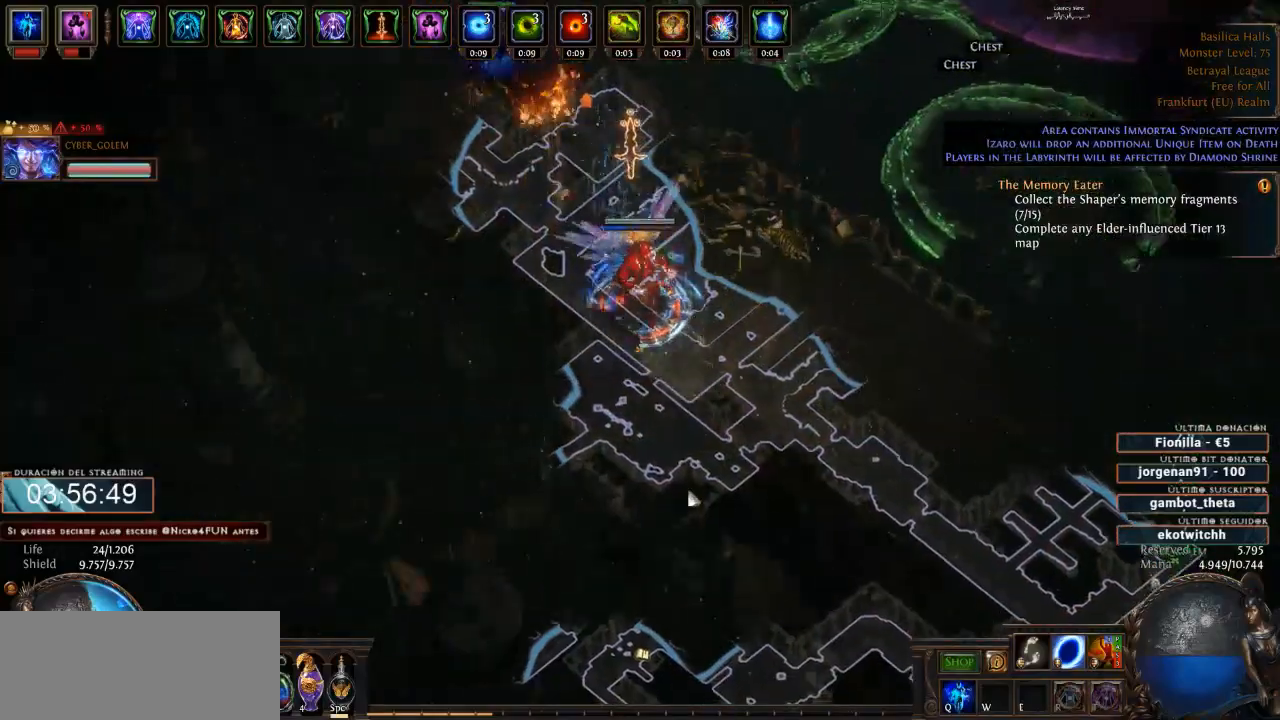
{"keys": ["d"], "mouse": ["left"], "events": []}
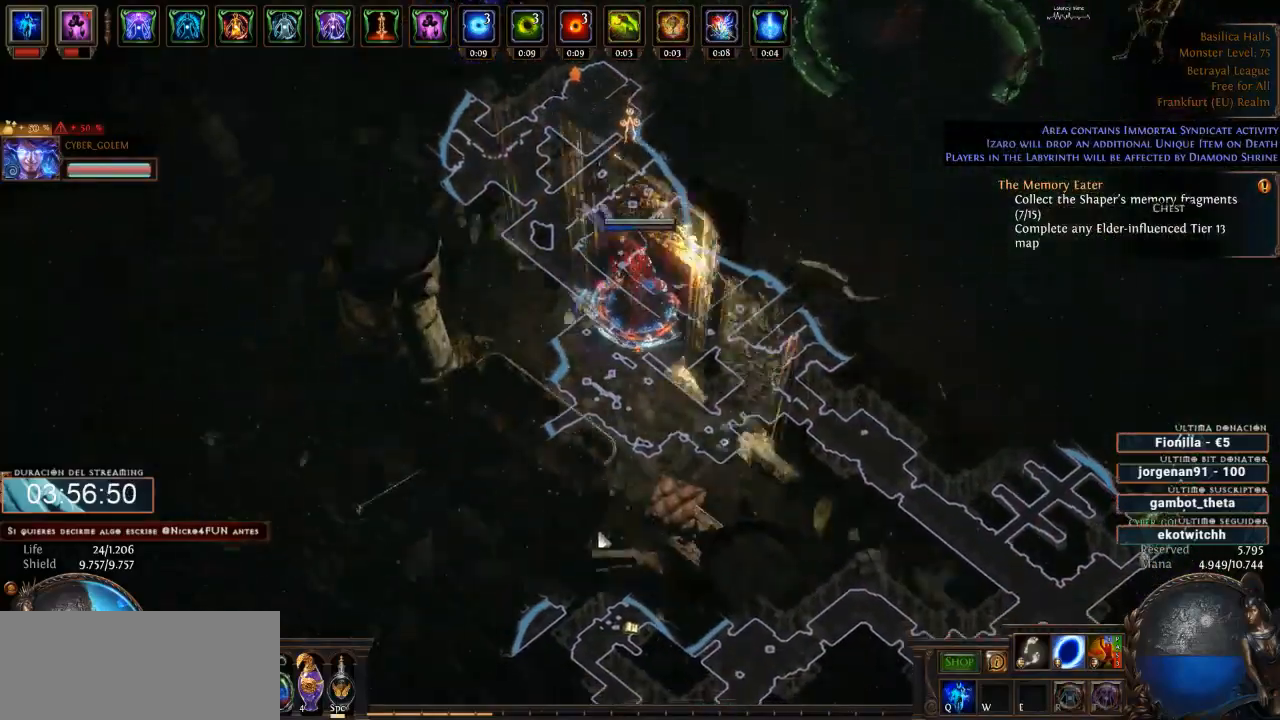
{"keys": ["d"], "mouse": ["left"], "events": []}
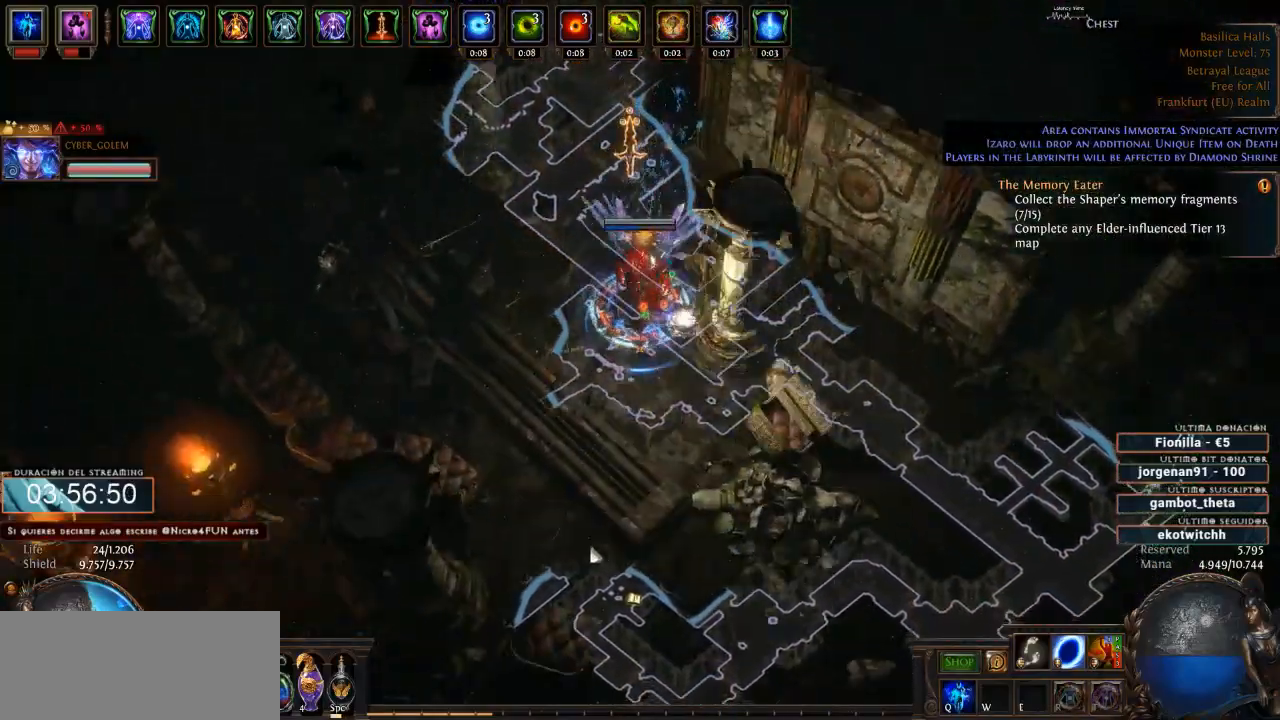
{"keys": ["d"], "mouse": ["left"], "events": []}
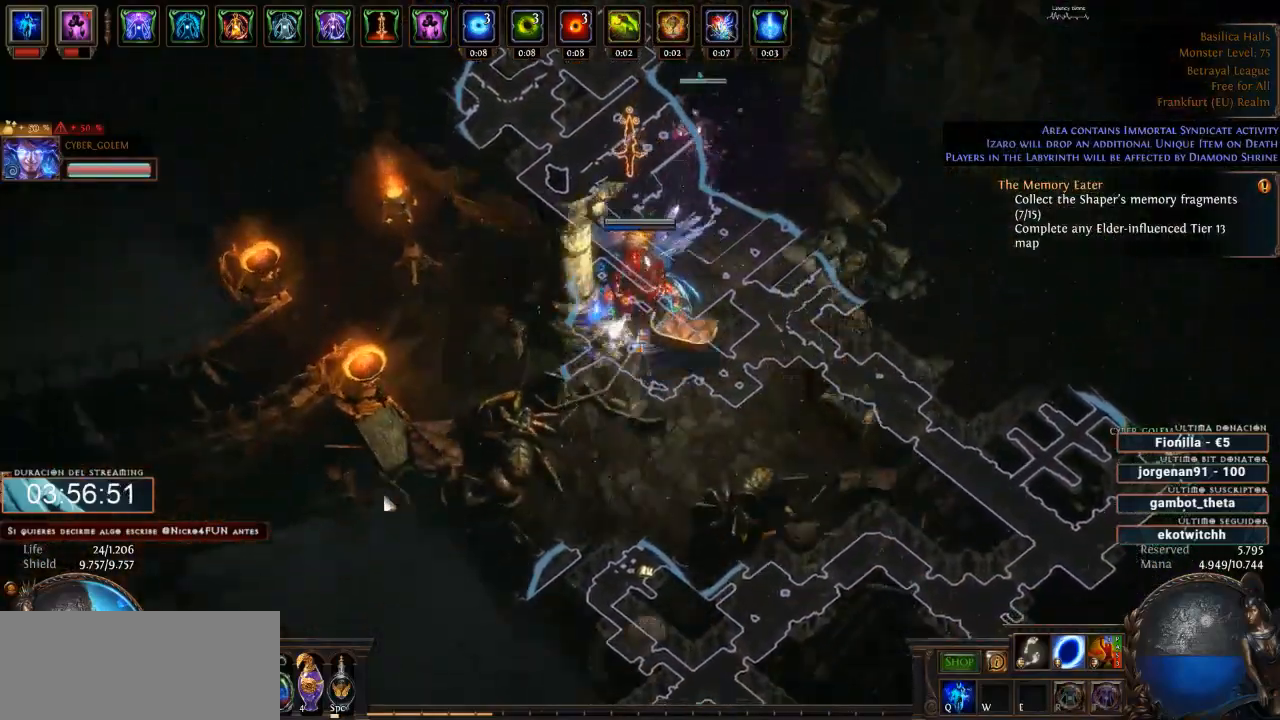
{"keys": ["d"], "mouse": ["left"], "events": []}
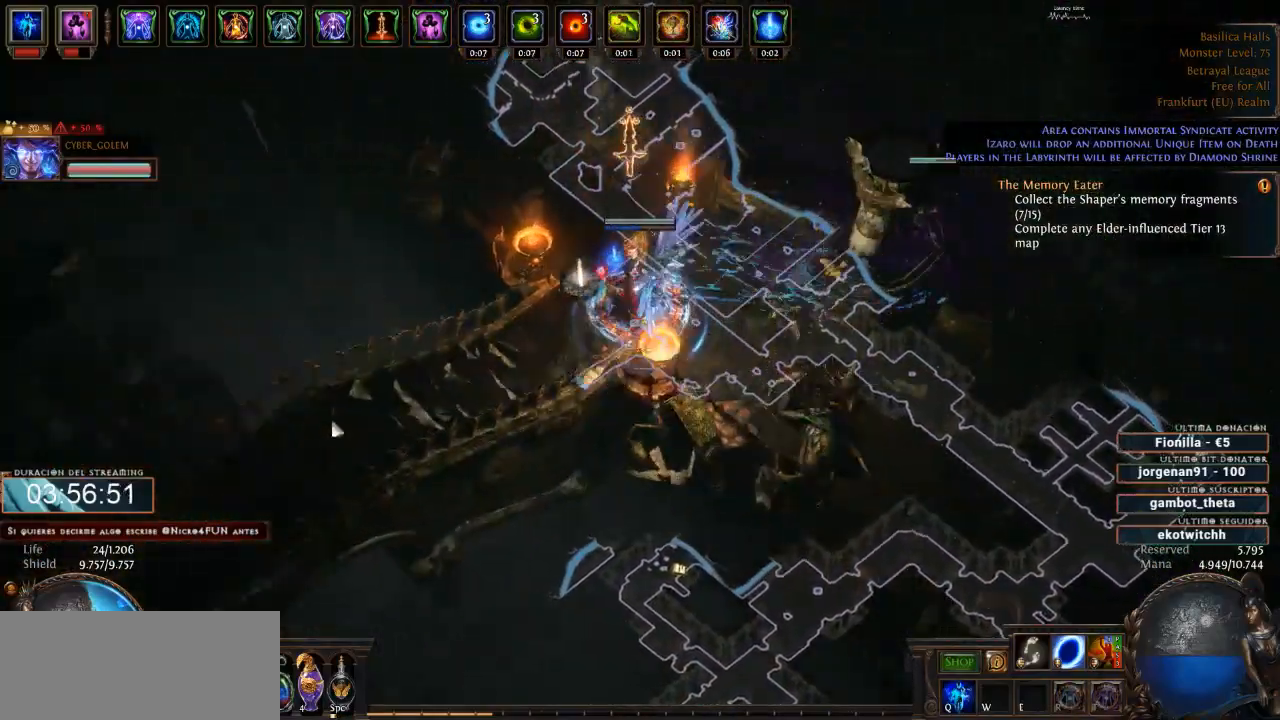
{"keys": ["d"], "mouse": ["left"], "events": []}
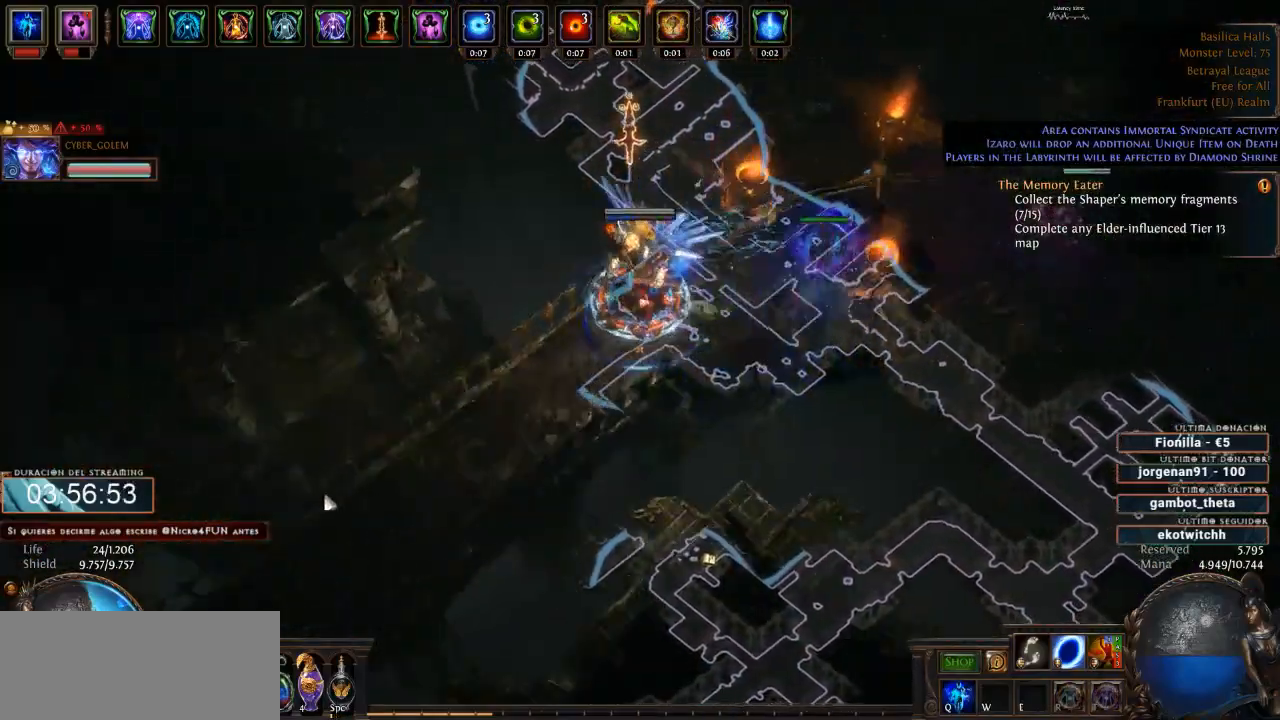
{"keys": ["d"], "mouse": ["left"], "events": []}
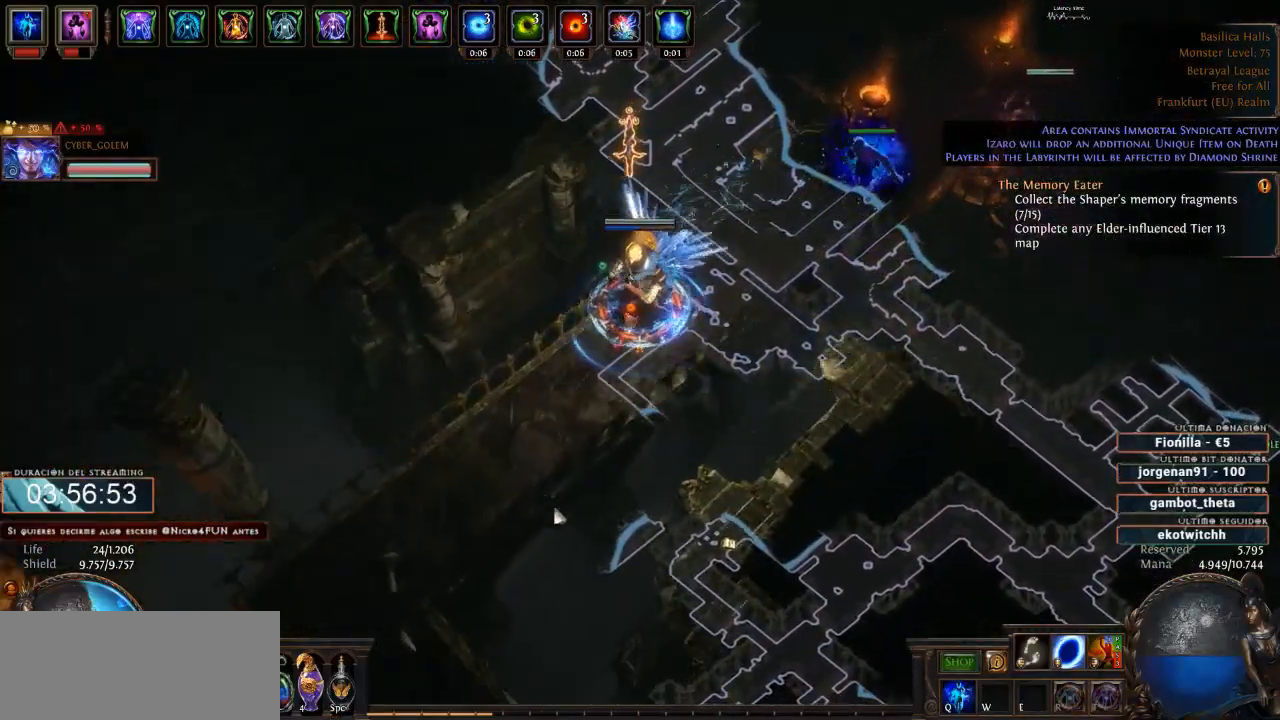
{"keys": ["d"], "mouse": ["left"], "events": []}
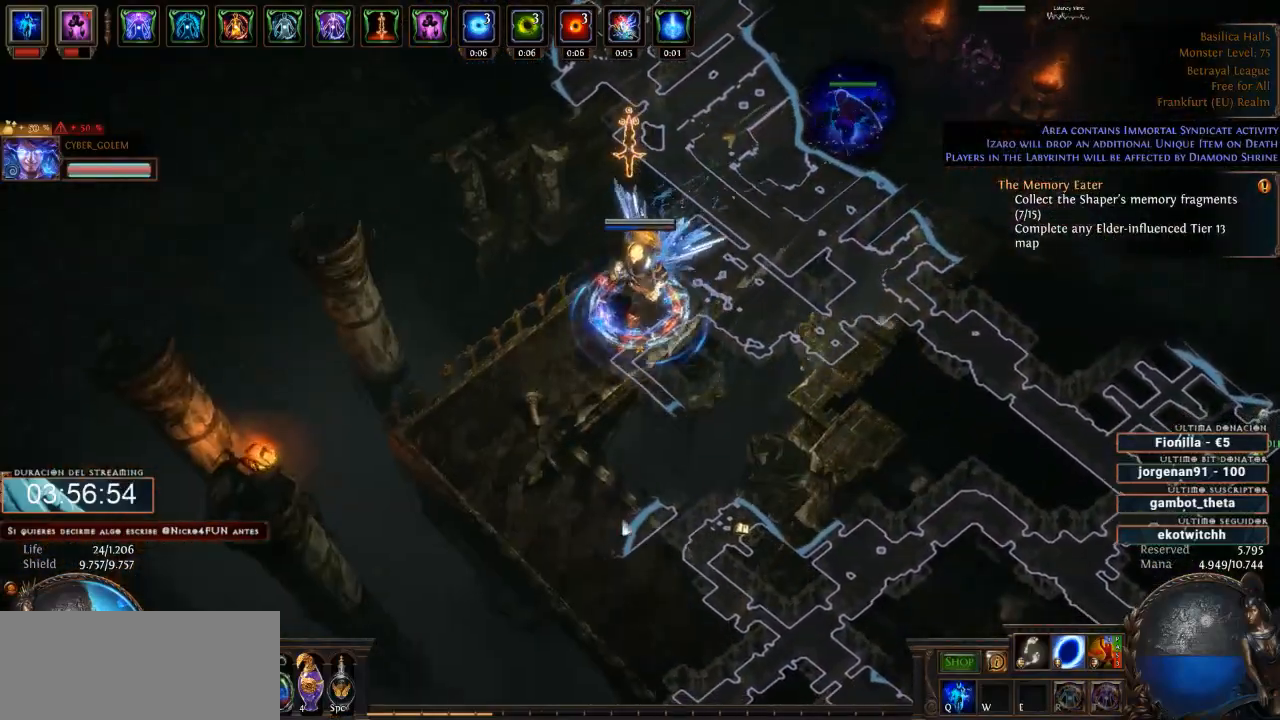
{"keys": ["d"], "mouse": ["left"], "events": []}
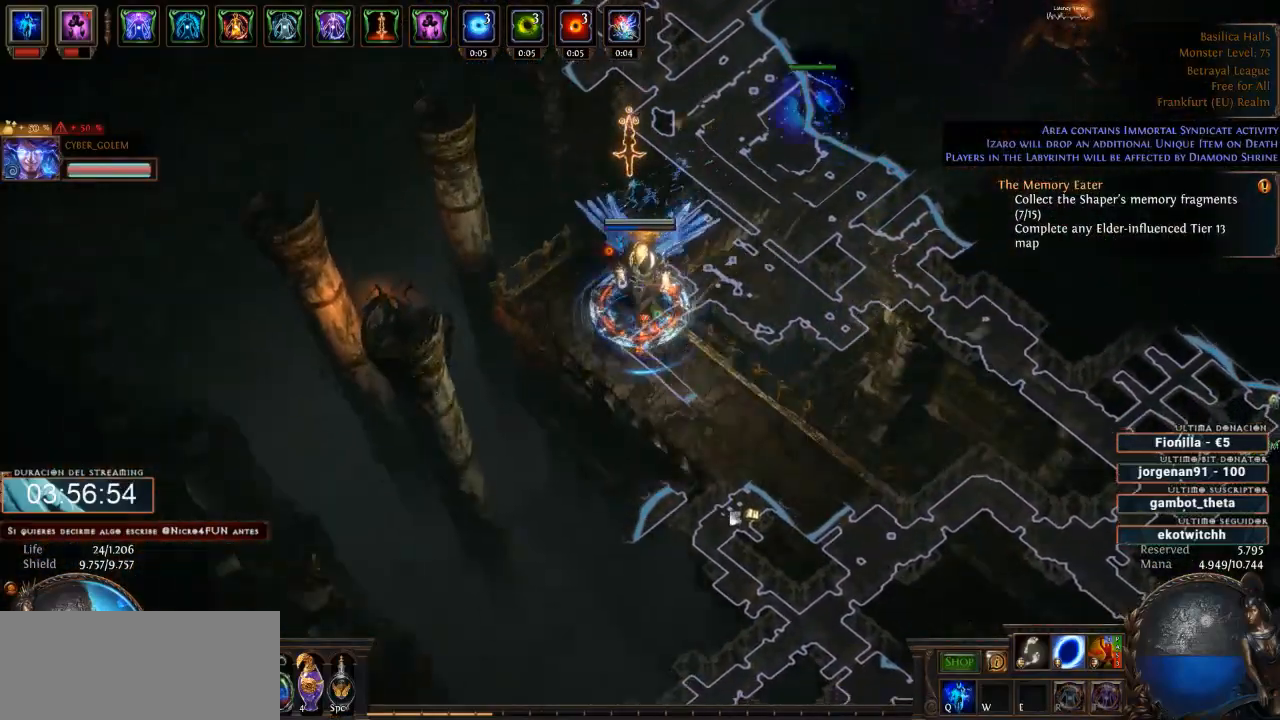
{"keys": ["d"], "mouse": ["left"], "events": []}
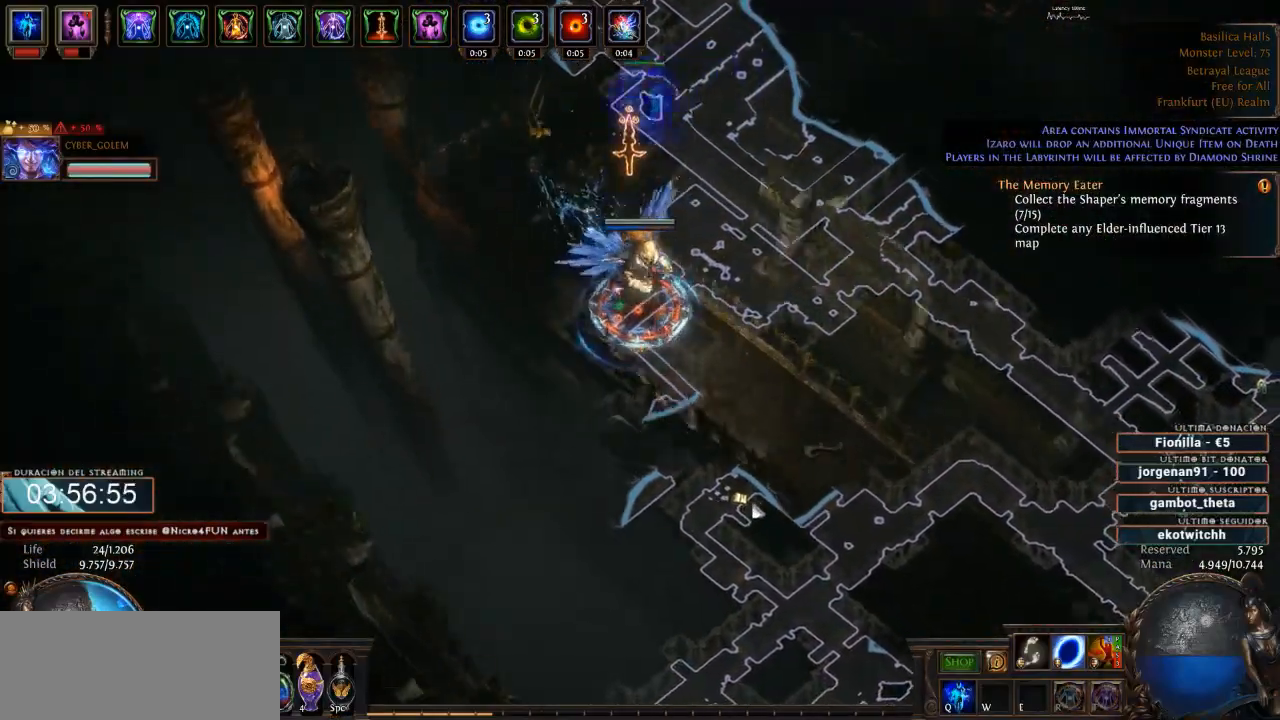
{"keys": ["d"], "mouse": ["left"], "events": []}
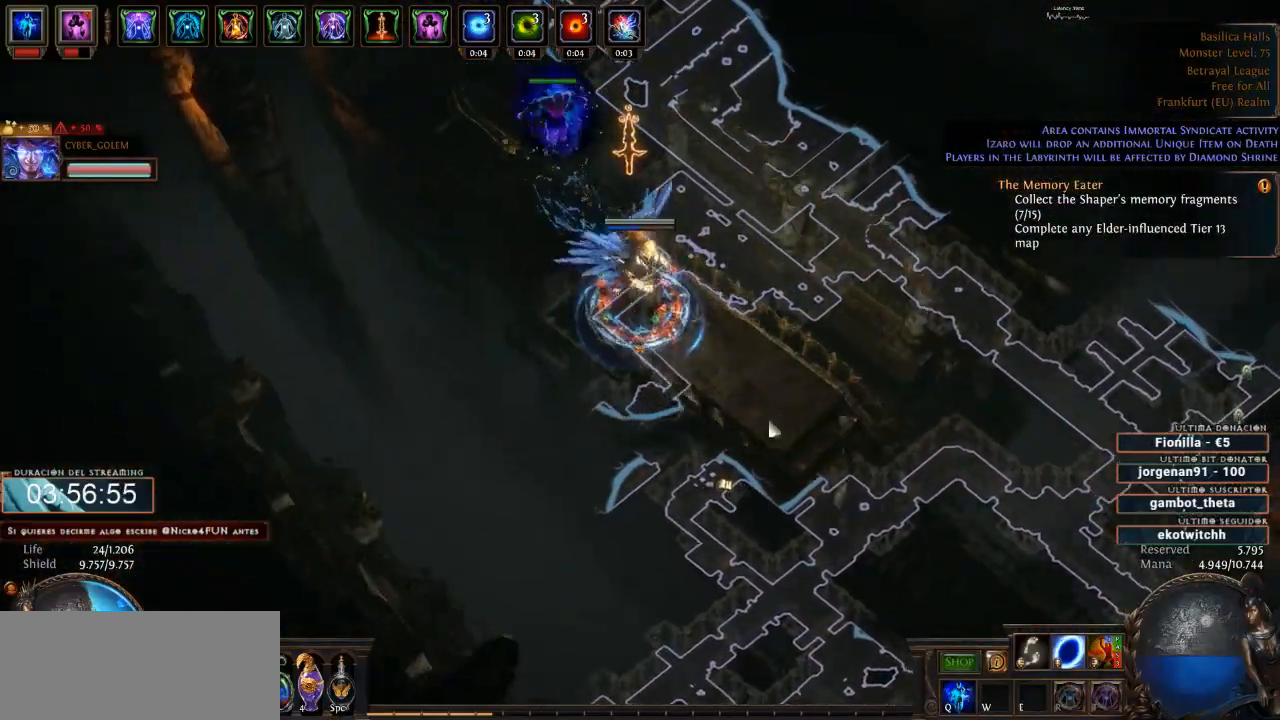
{"keys": ["d"], "mouse": ["left"], "events": []}
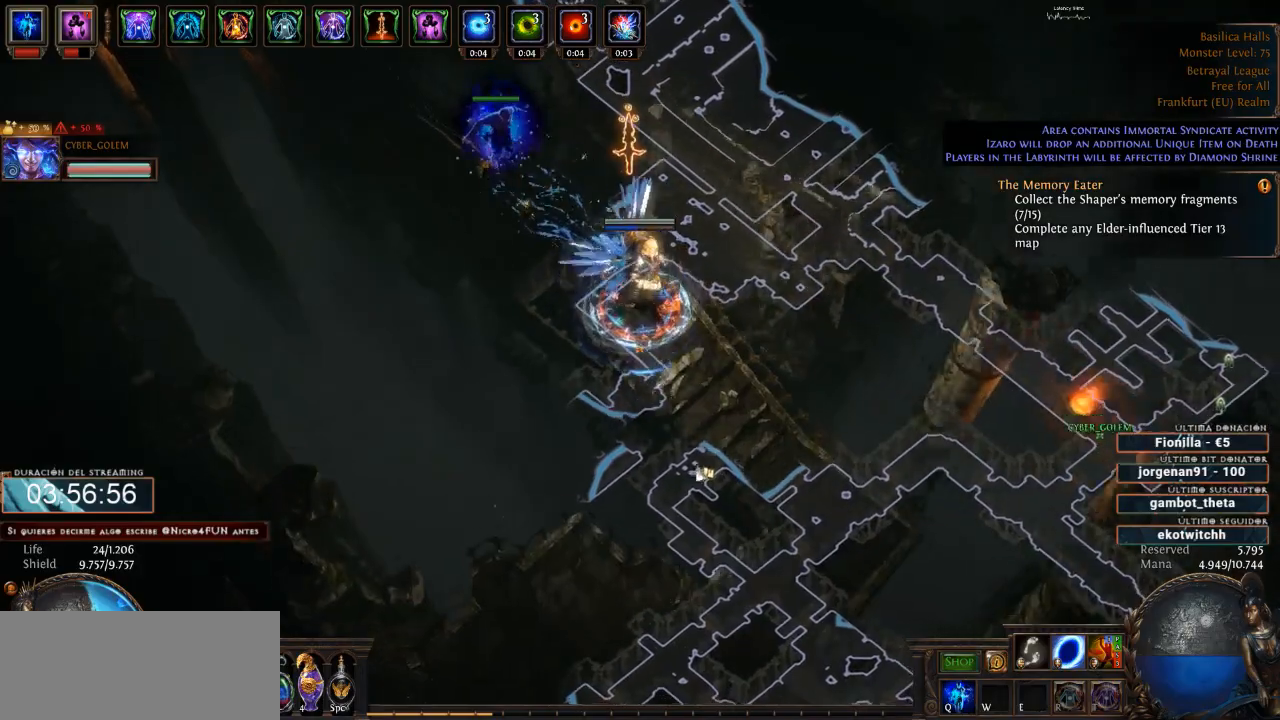
{"keys": ["d"], "mouse": ["left"], "events": []}